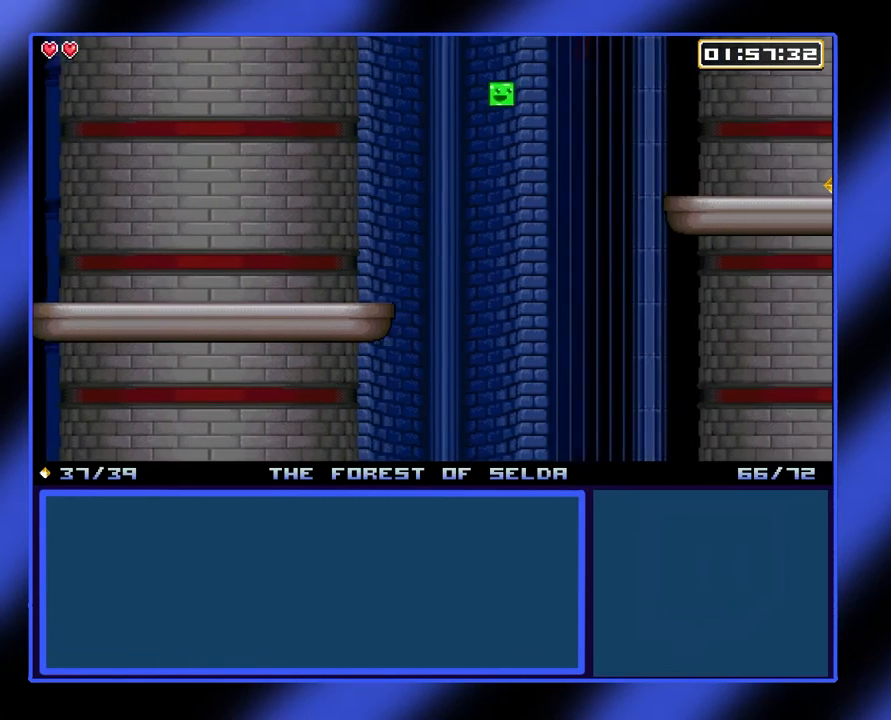
Gameplay with a controller (Xbox layout); each line is a JSON object with the inputs held at the frame after it. "events" lists button and stick changes between this image and that frame as [ms after this image, input, new state], when the widget could be followed in between. Not read: L3 R3 TOUCHPAD other_buttons right_stick.
{"buttons": ["A"], "left_stick": "right", "events": [[33, "A", "up"], [200, "A", "down"]]}
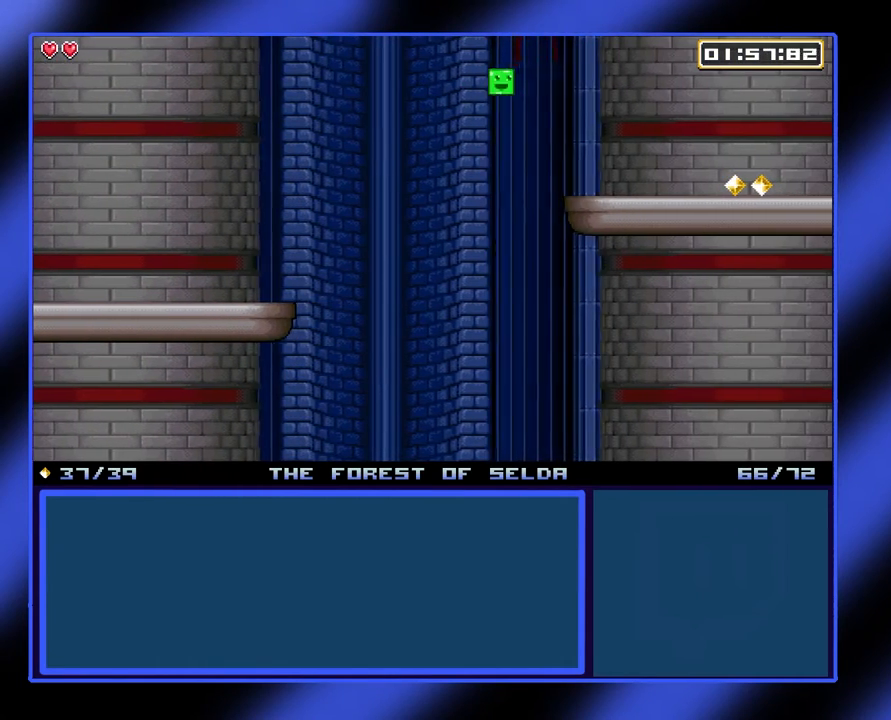
{"buttons": [], "left_stick": "right", "events": [[400, "A", "up"]]}
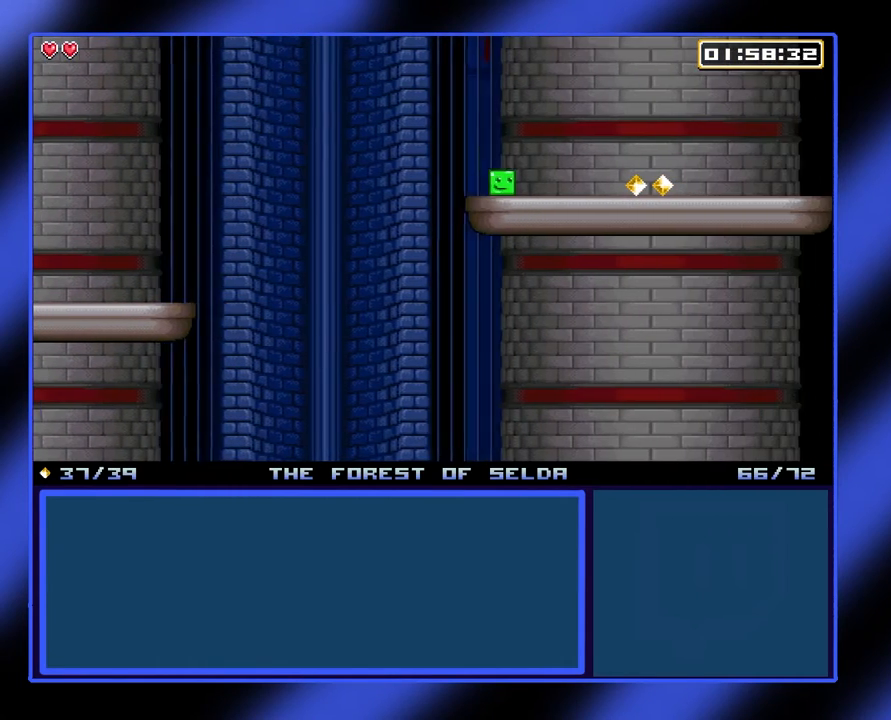
{"buttons": [], "left_stick": "right", "events": []}
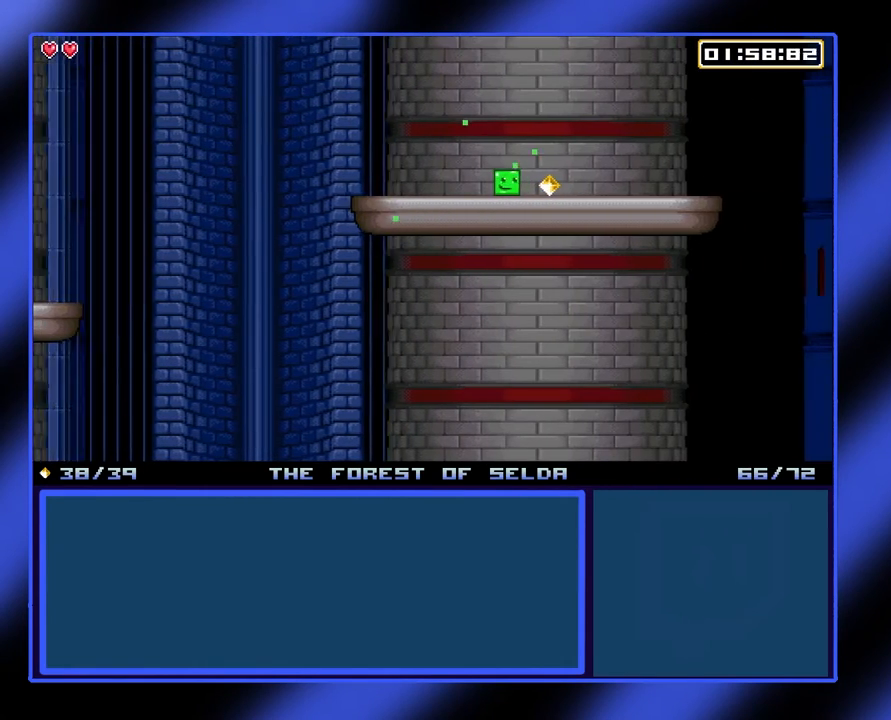
{"buttons": [], "left_stick": "right", "events": []}
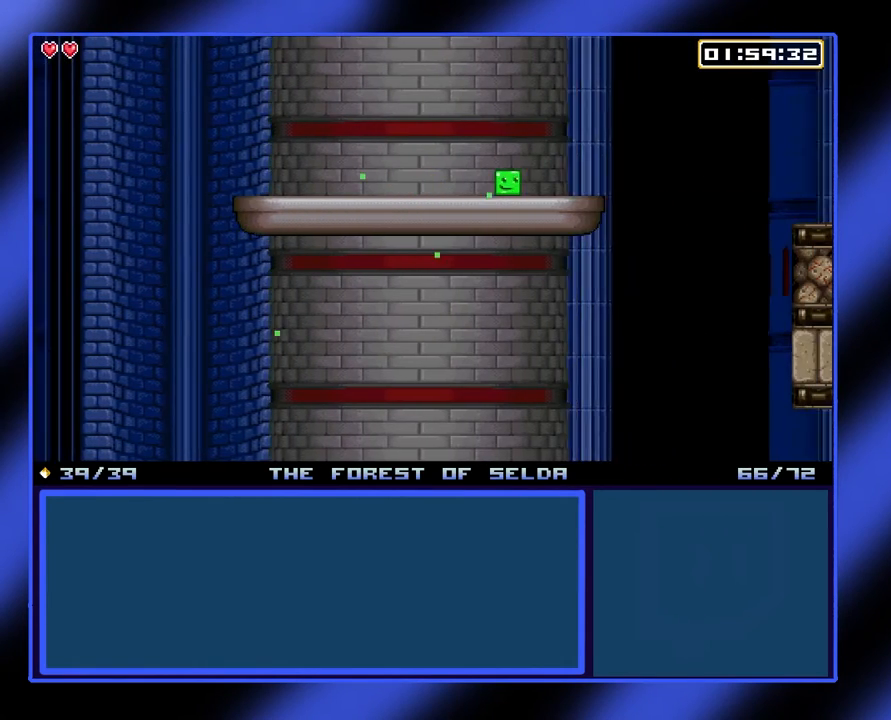
{"buttons": [], "left_stick": "right", "events": [[133, "left_stick", "center"], [433, "left_stick", "right"]]}
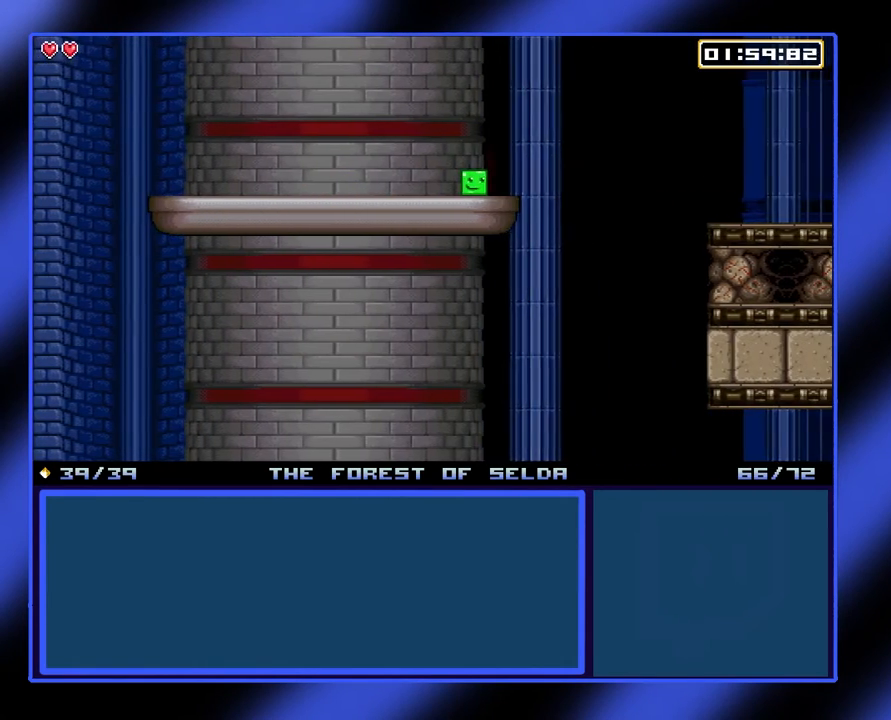
{"buttons": [], "left_stick": "right", "events": [[233, "A", "down"], [433, "A", "up"]]}
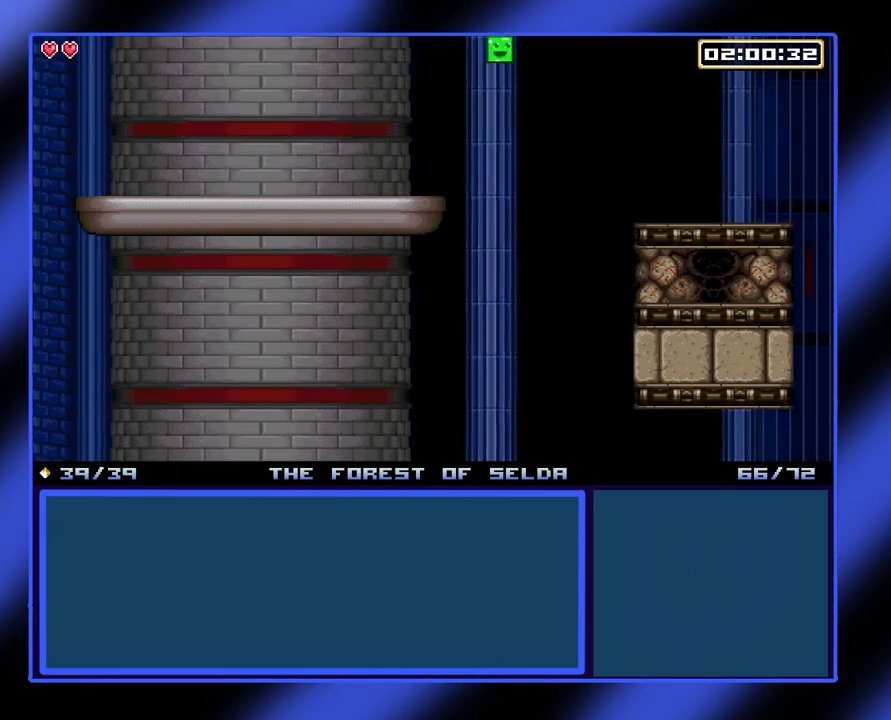
{"buttons": ["A"], "left_stick": "right", "events": [[267, "A", "down"]]}
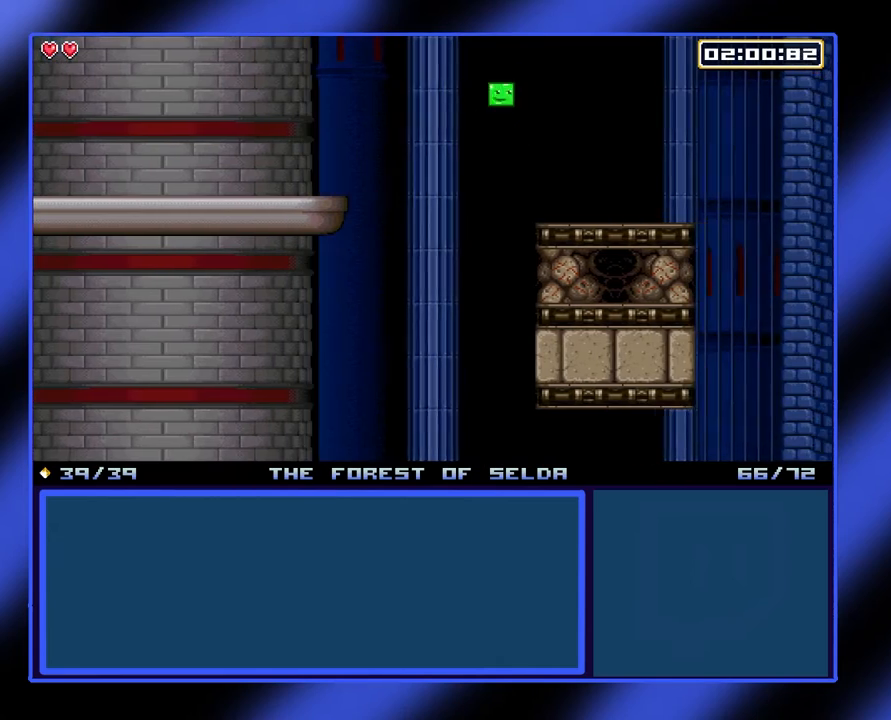
{"buttons": [], "left_stick": "right", "events": [[33, "A", "up"]]}
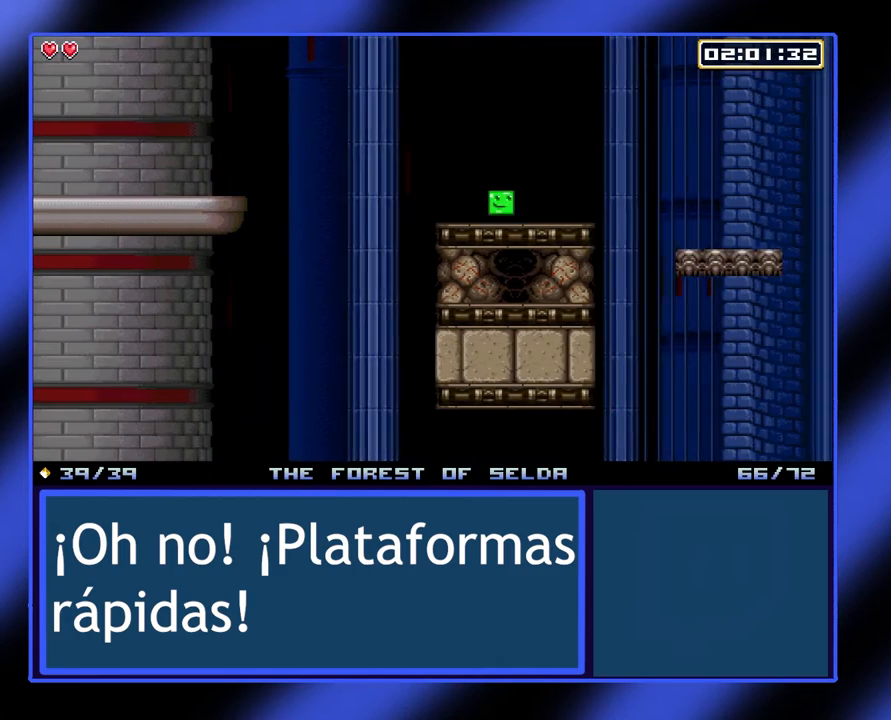
{"buttons": [], "left_stick": "center", "events": [[100, "left_stick", "center"], [367, "left_stick", "right"], [467, "left_stick", "center"]]}
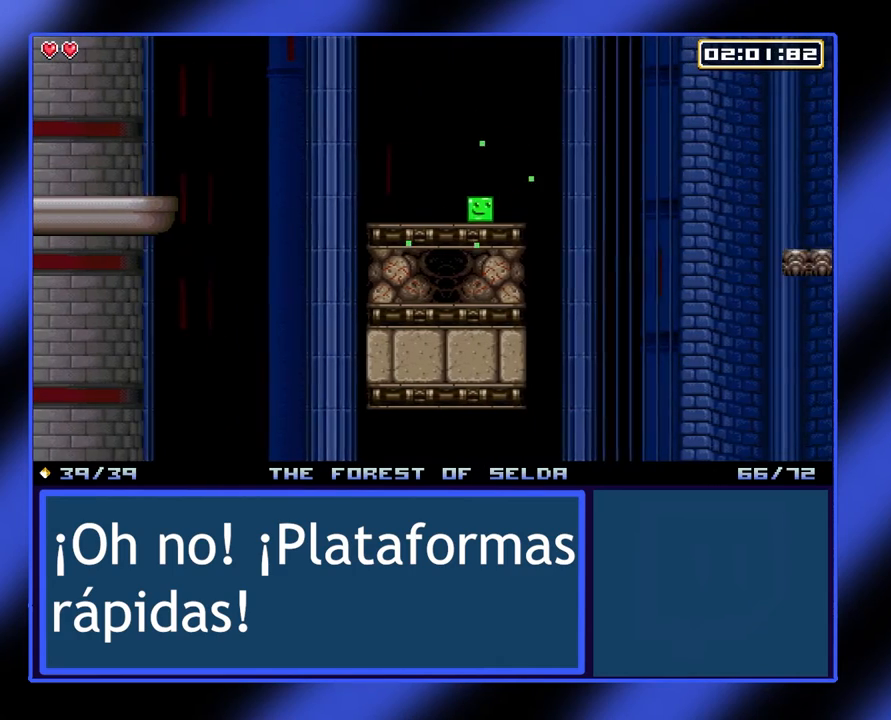
{"buttons": [], "left_stick": "right", "events": [[267, "A", "down"], [267, "left_stick", "right"], [400, "A", "up"]]}
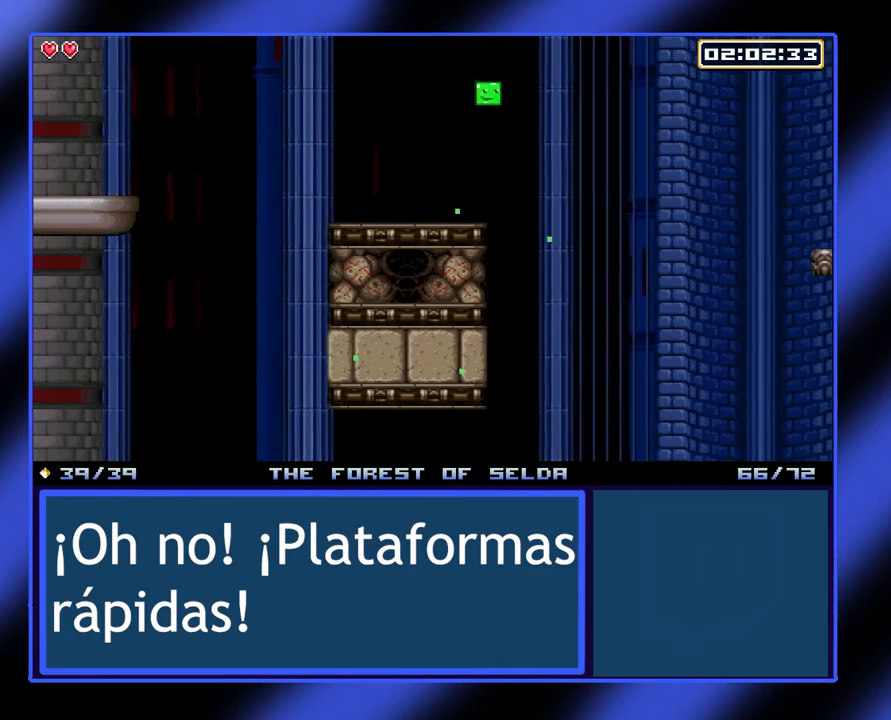
{"buttons": [], "left_stick": "right", "events": []}
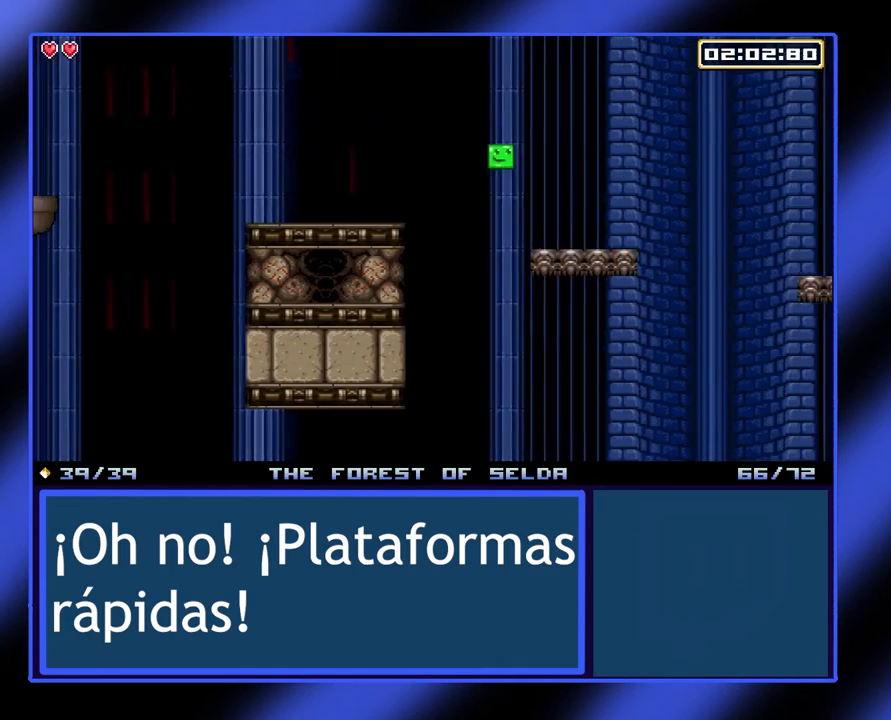
{"buttons": [], "left_stick": "center", "events": [[133, "left_stick", "center"]]}
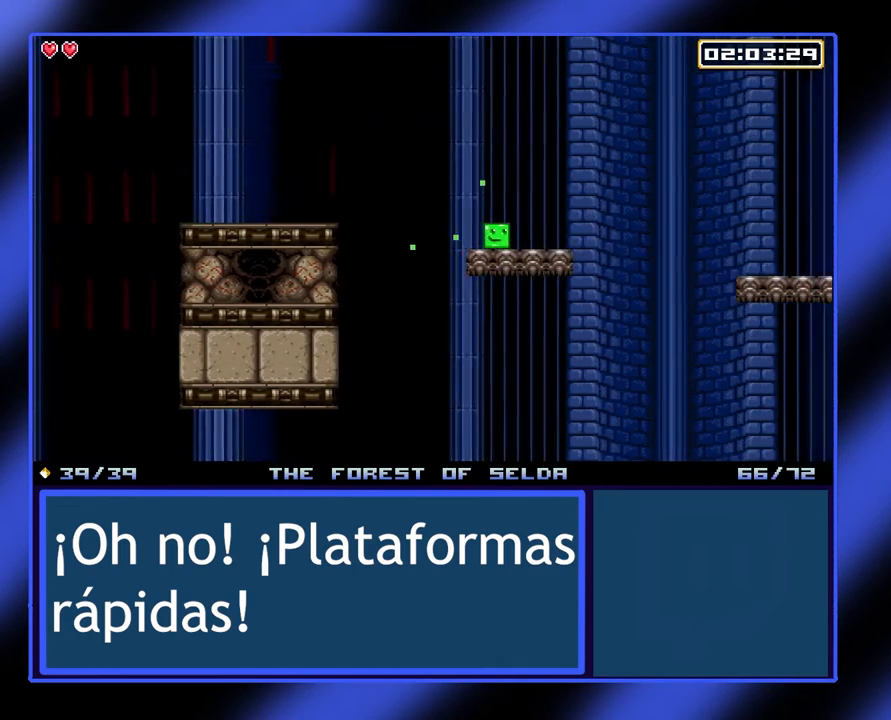
{"buttons": [], "left_stick": "center", "events": []}
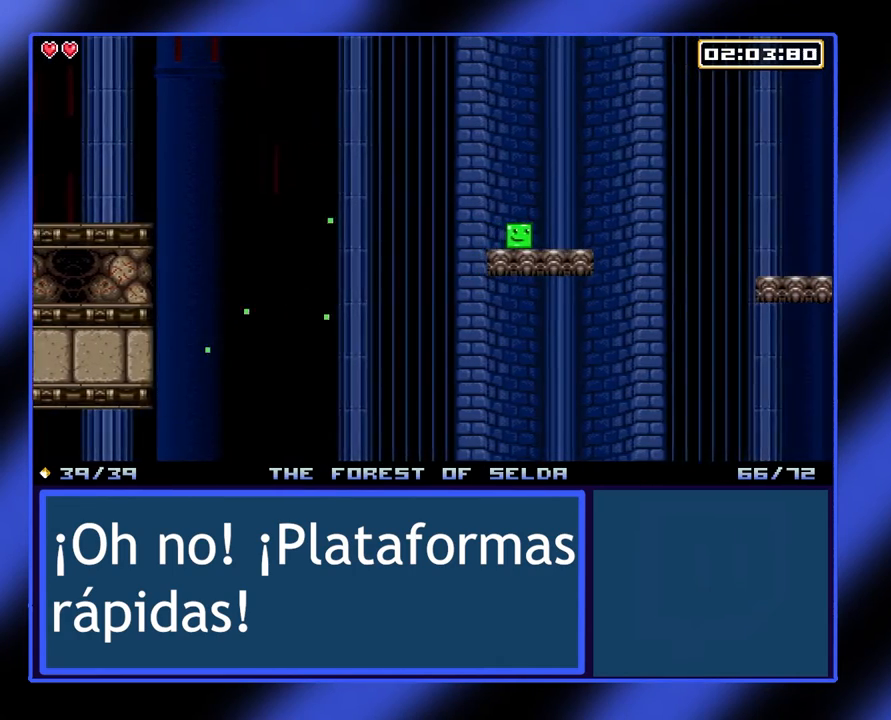
{"buttons": [], "left_stick": "center", "events": [[33, "left_stick", "down-right"], [67, "A", "down"], [133, "A", "up"], [367, "left_stick", "center"]]}
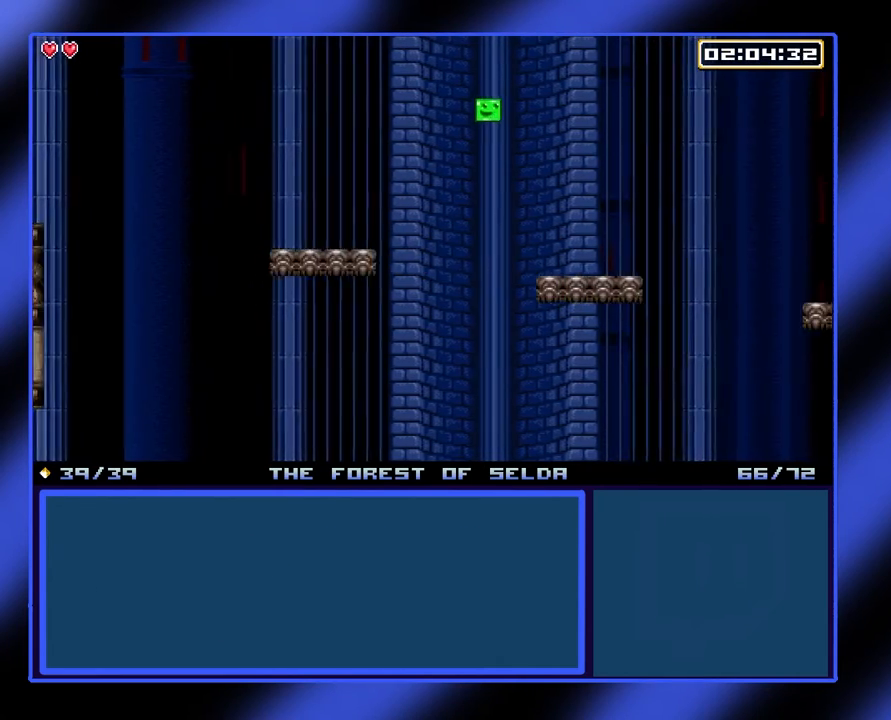
{"buttons": [], "left_stick": "center", "events": []}
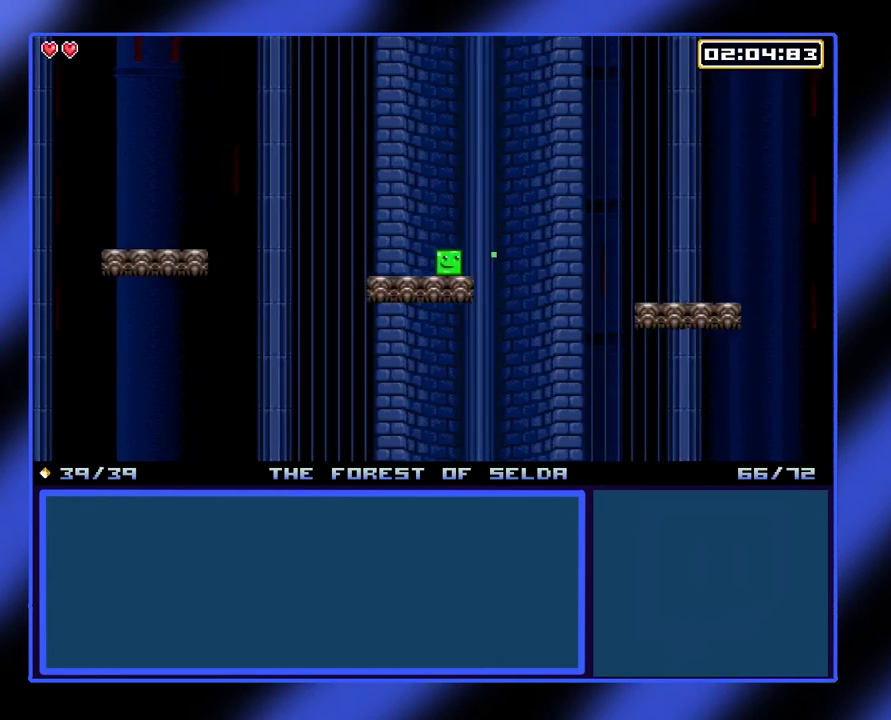
{"buttons": [], "left_stick": "center", "events": [[233, "left_stick", "left"], [333, "left_stick", "center"]]}
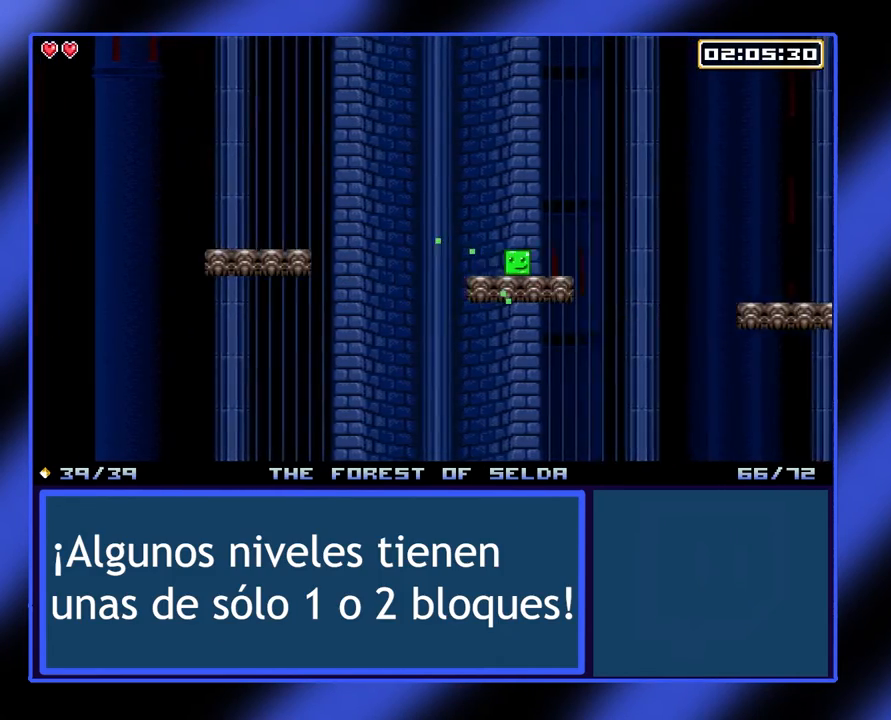
{"buttons": [], "left_stick": "center", "events": [[200, "left_stick", "left"], [333, "left_stick", "center"]]}
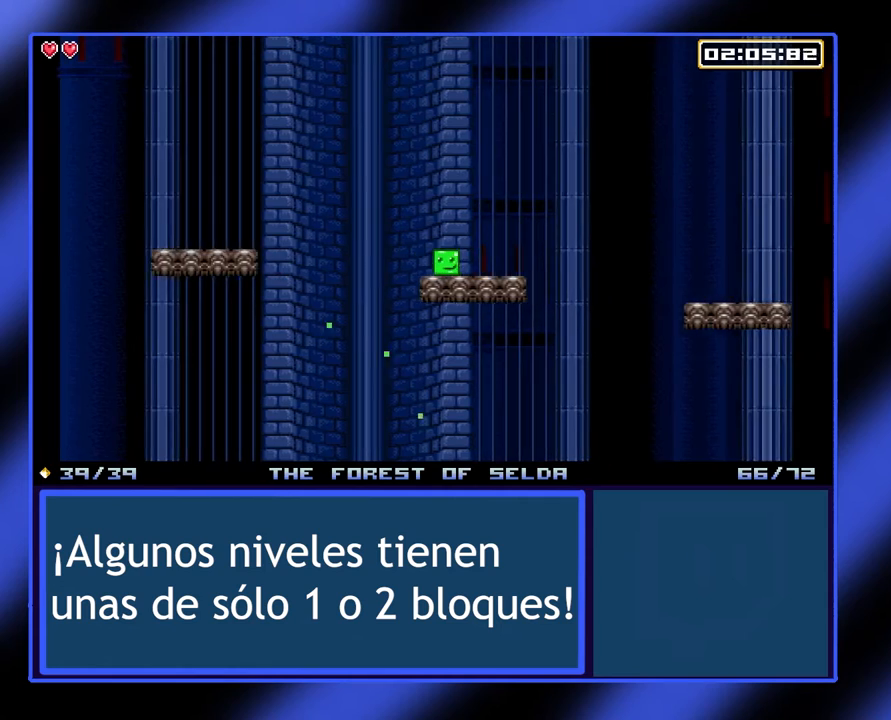
{"buttons": [], "left_stick": "center", "events": [[300, "left_stick", "right"], [367, "left_stick", "center"]]}
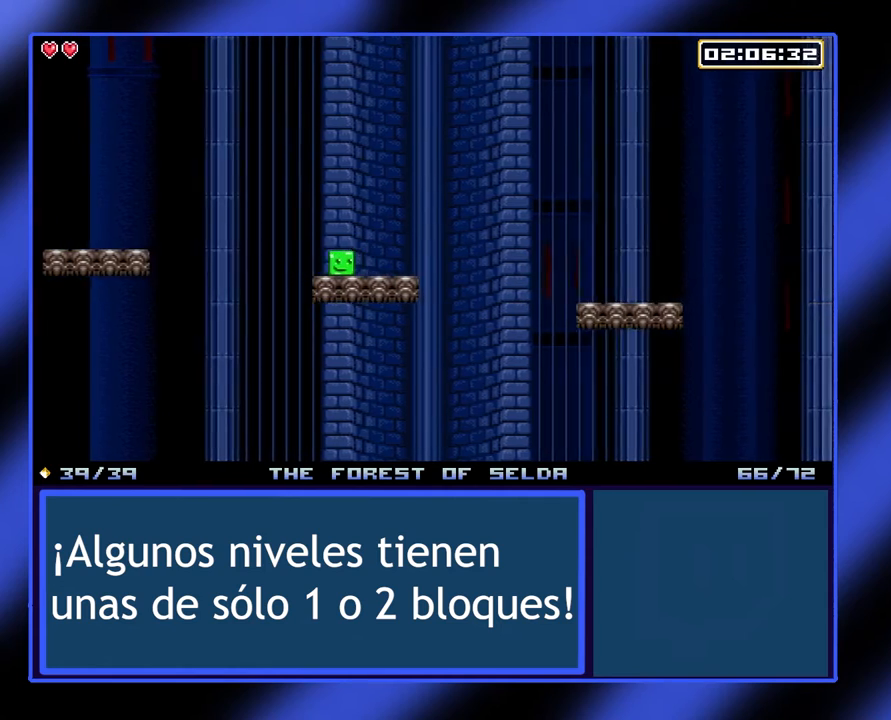
{"buttons": [], "left_stick": "center", "events": []}
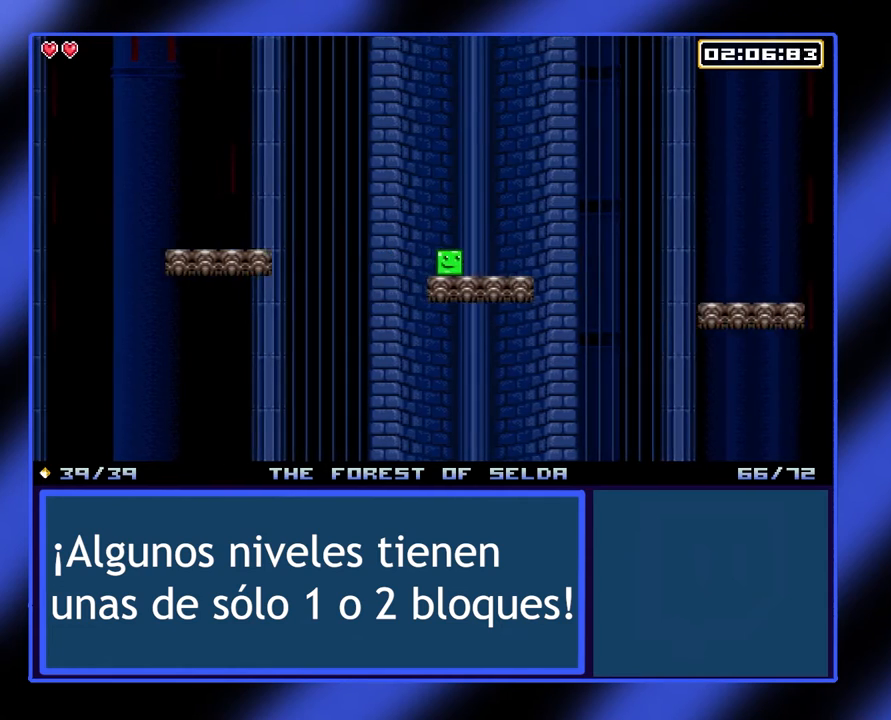
{"buttons": ["A"], "left_stick": "down-right", "events": [[500, "A", "down"], [500, "left_stick", "down-right"]]}
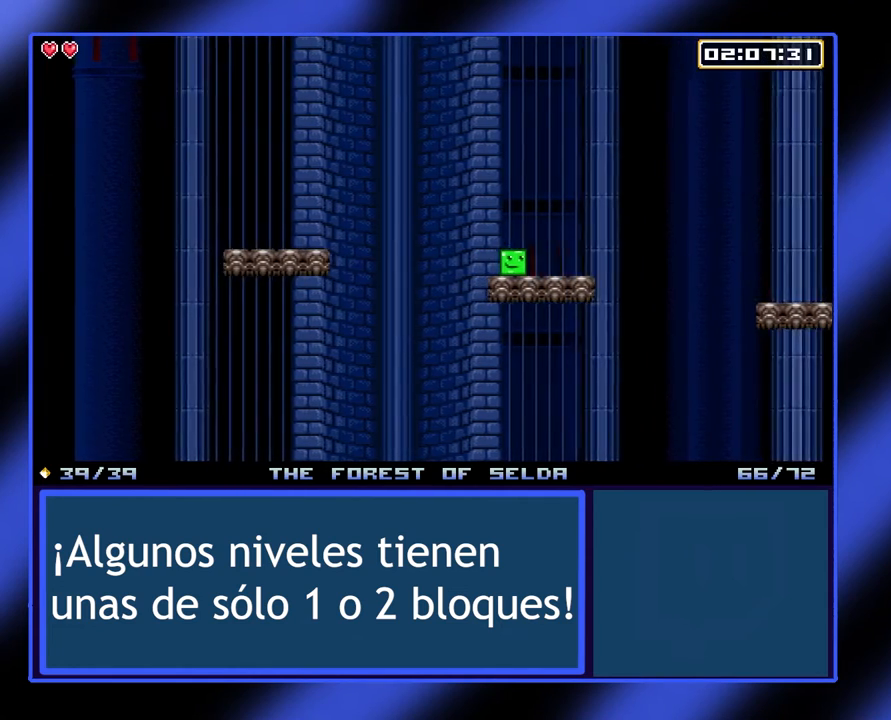
{"buttons": [], "left_stick": "center", "events": [[100, "A", "up"], [333, "left_stick", "center"]]}
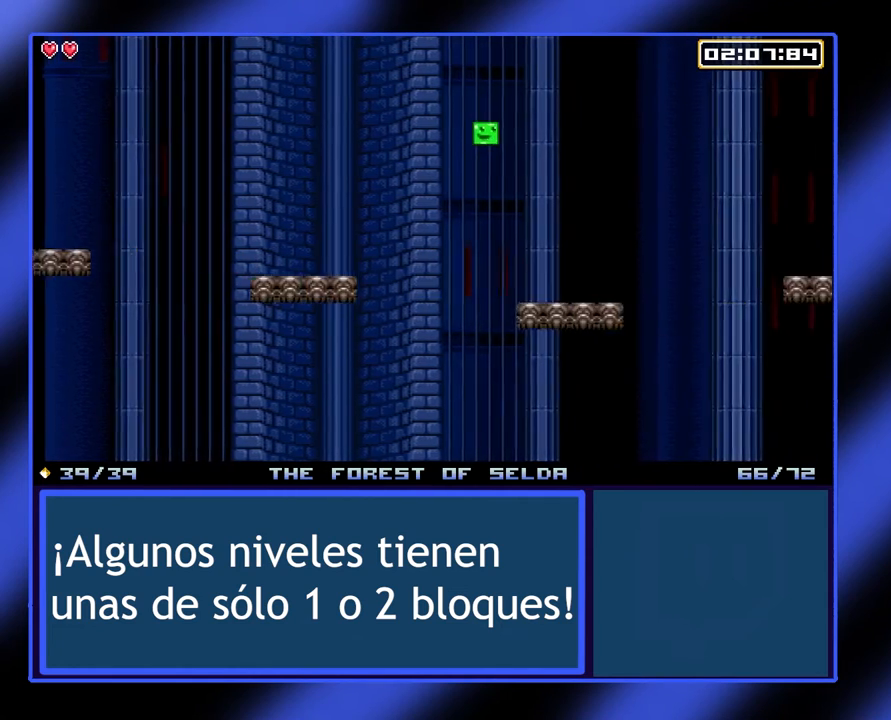
{"buttons": [], "left_stick": "center", "events": []}
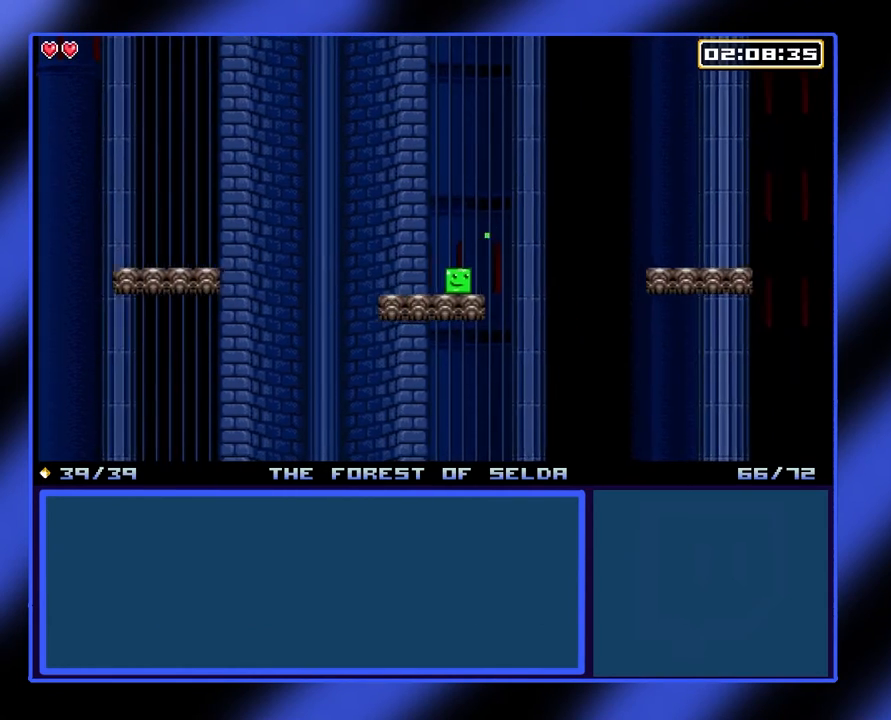
{"buttons": [], "left_stick": "left", "events": [[133, "left_stick", "left"], [300, "left_stick", "center"], [500, "left_stick", "left"]]}
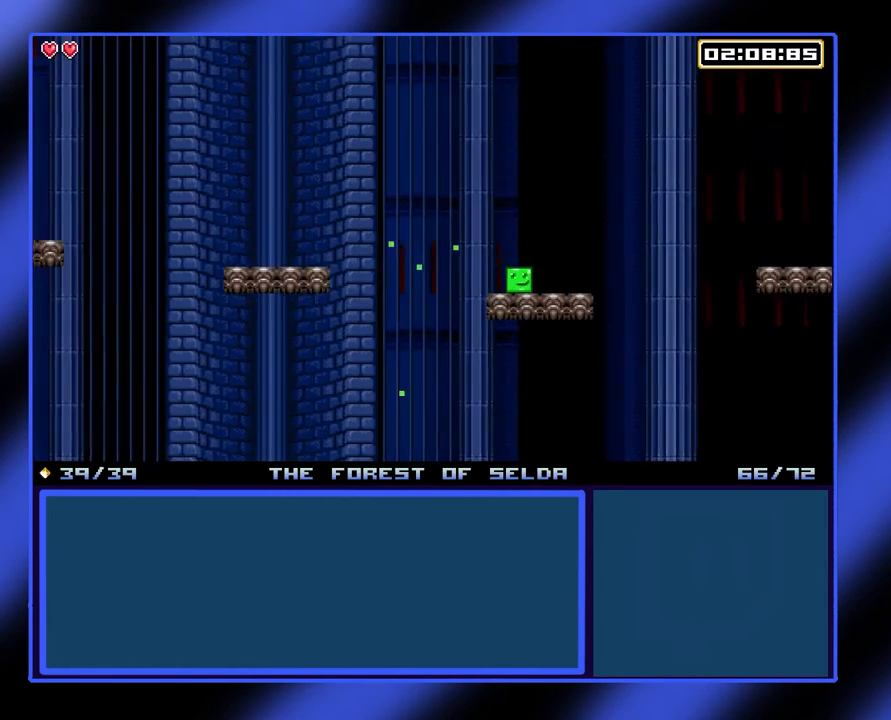
{"buttons": [], "left_stick": "center", "events": [[100, "left_stick", "center"], [333, "left_stick", "right"], [400, "left_stick", "center"]]}
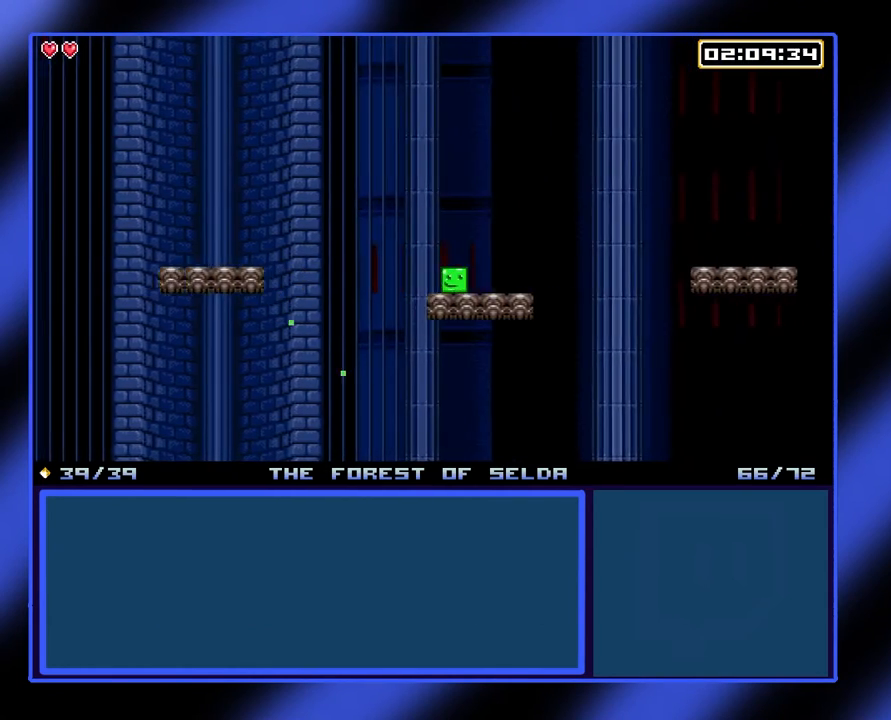
{"buttons": [], "left_stick": "center", "events": []}
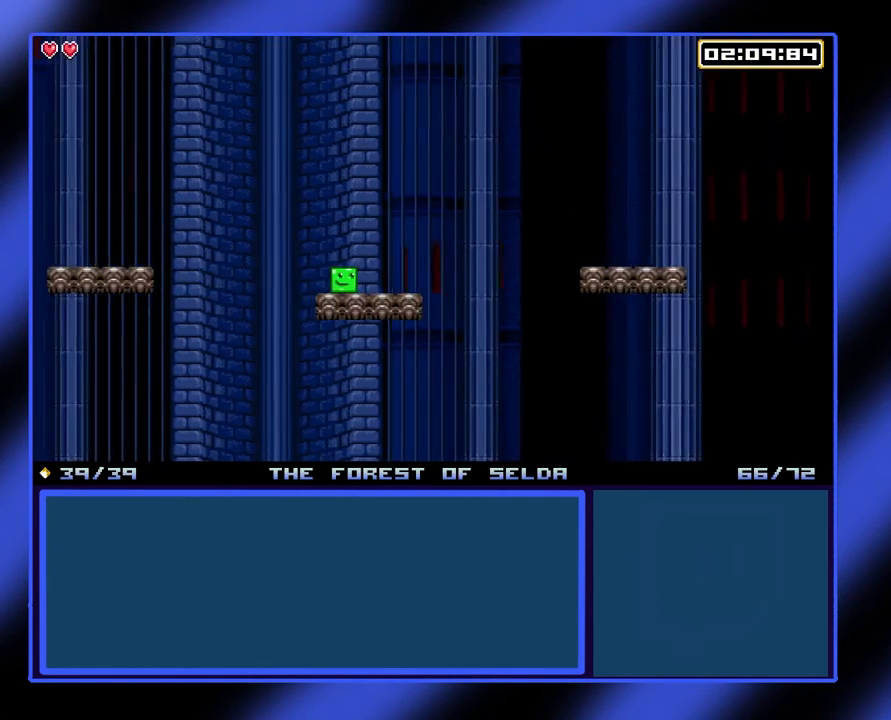
{"buttons": [], "left_stick": "center", "events": []}
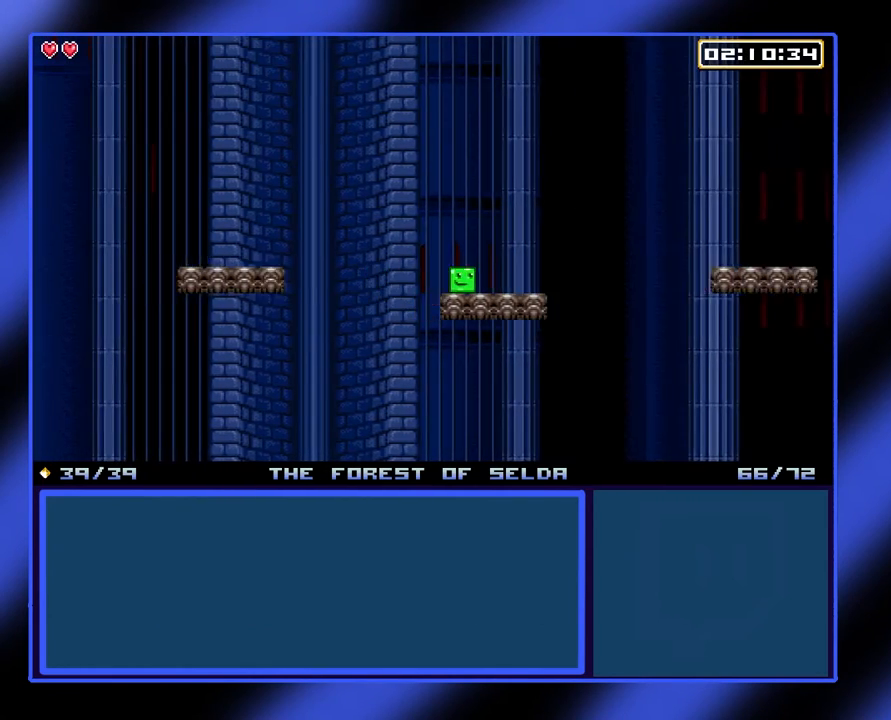
{"buttons": ["A"], "left_stick": "right", "events": [[400, "left_stick", "down-right"], [433, "A", "down"], [467, "left_stick", "right"]]}
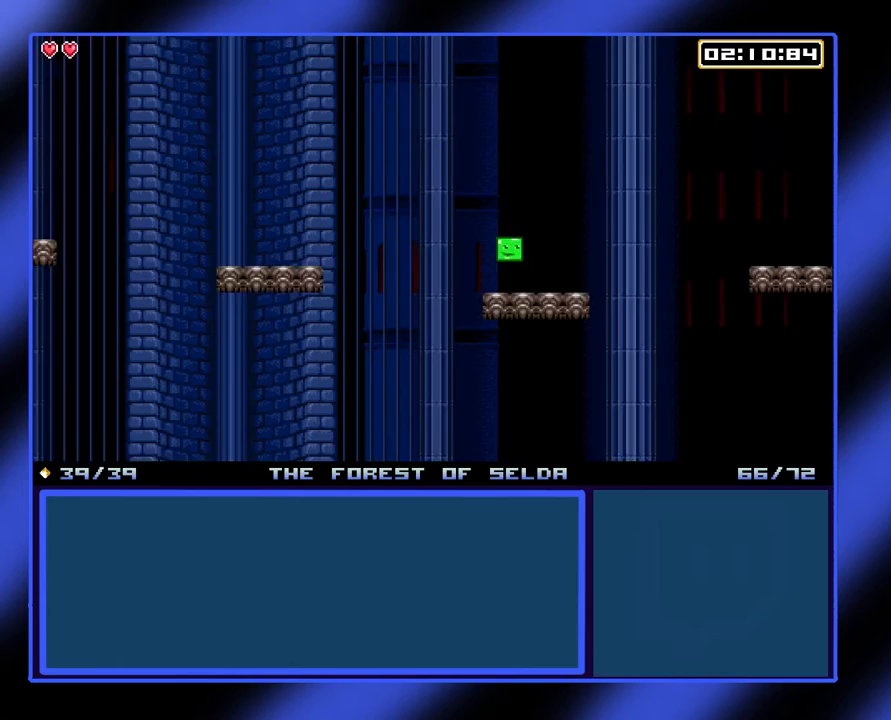
{"buttons": [], "left_stick": "center", "events": [[67, "A", "up"], [333, "left_stick", "center"]]}
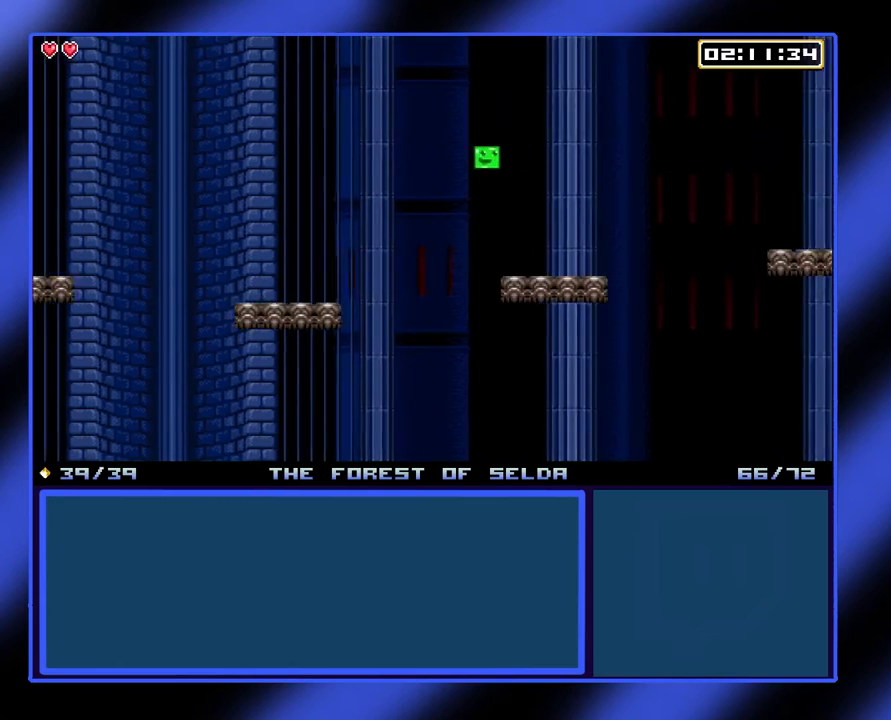
{"buttons": [], "left_stick": "left", "events": [[500, "left_stick", "left"]]}
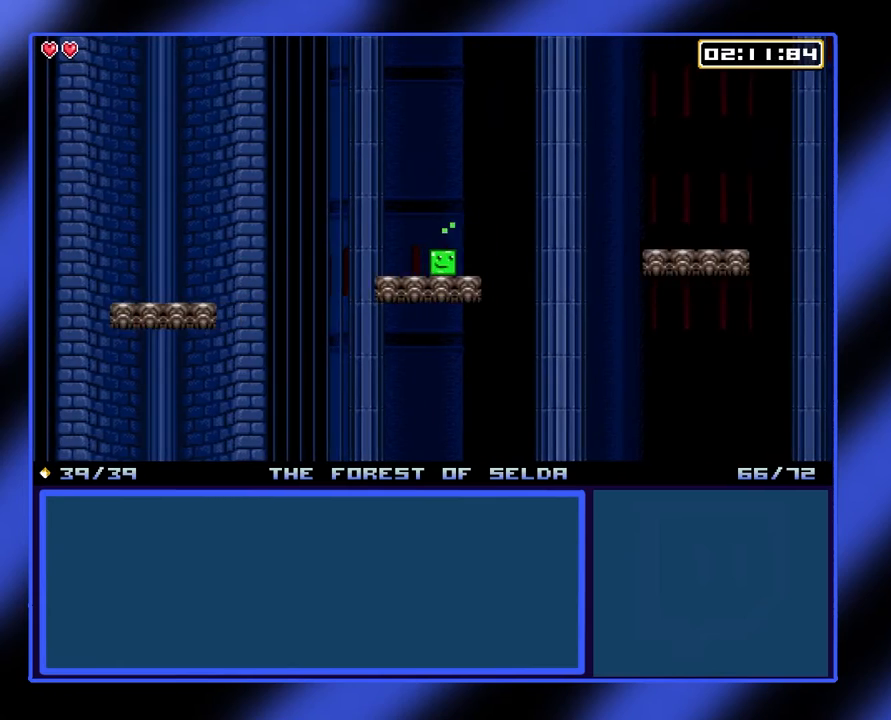
{"buttons": [], "left_stick": "center", "events": [[133, "left_stick", "center"], [333, "left_stick", "right"], [400, "left_stick", "center"]]}